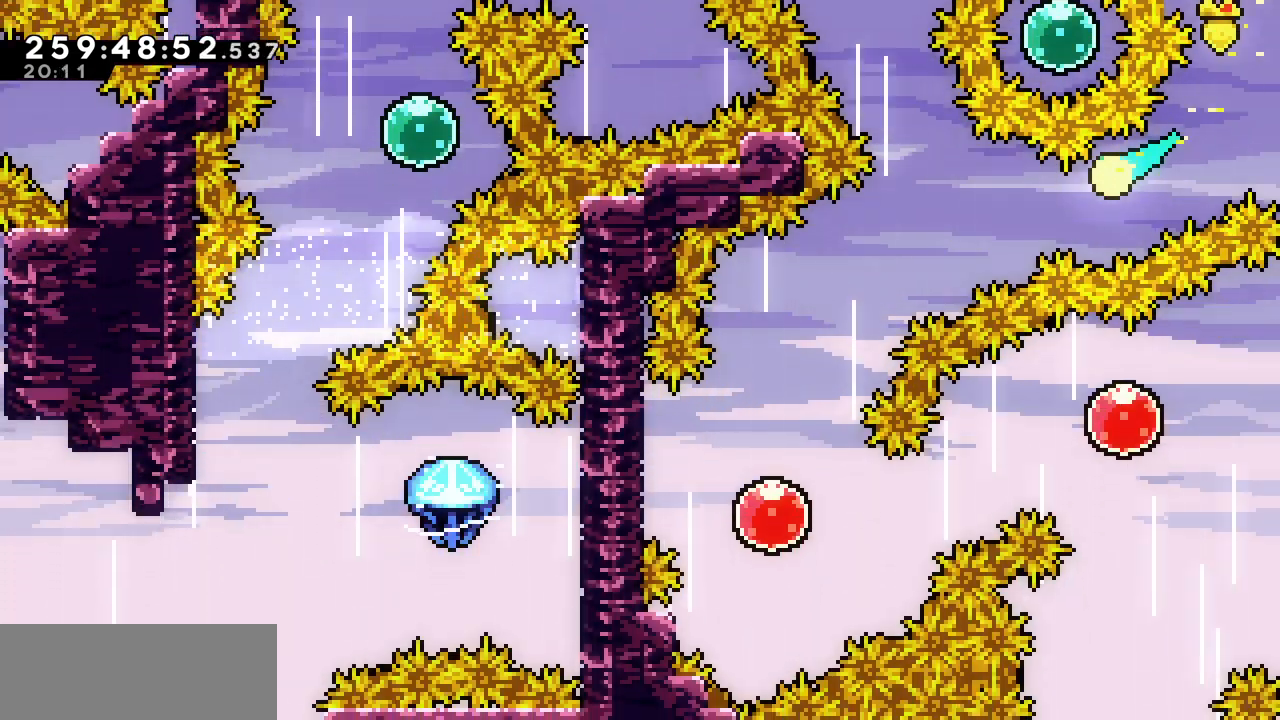
Gameplay with keyboard; each line is a JSON object with the keys held at the frame after it. "events" lists presses ("down") and releases ("up") of "c", "d", "down", "left", "right", "shift", "up", "x" and "z" between this image and that frame as [ms after this image, input, new state], when the widget could be followed in between. No other keys are recorded. Mouse input is not recorded.
{"keys": ["down"], "events": [[83, "down", "down"], [450, "left", "up"]]}
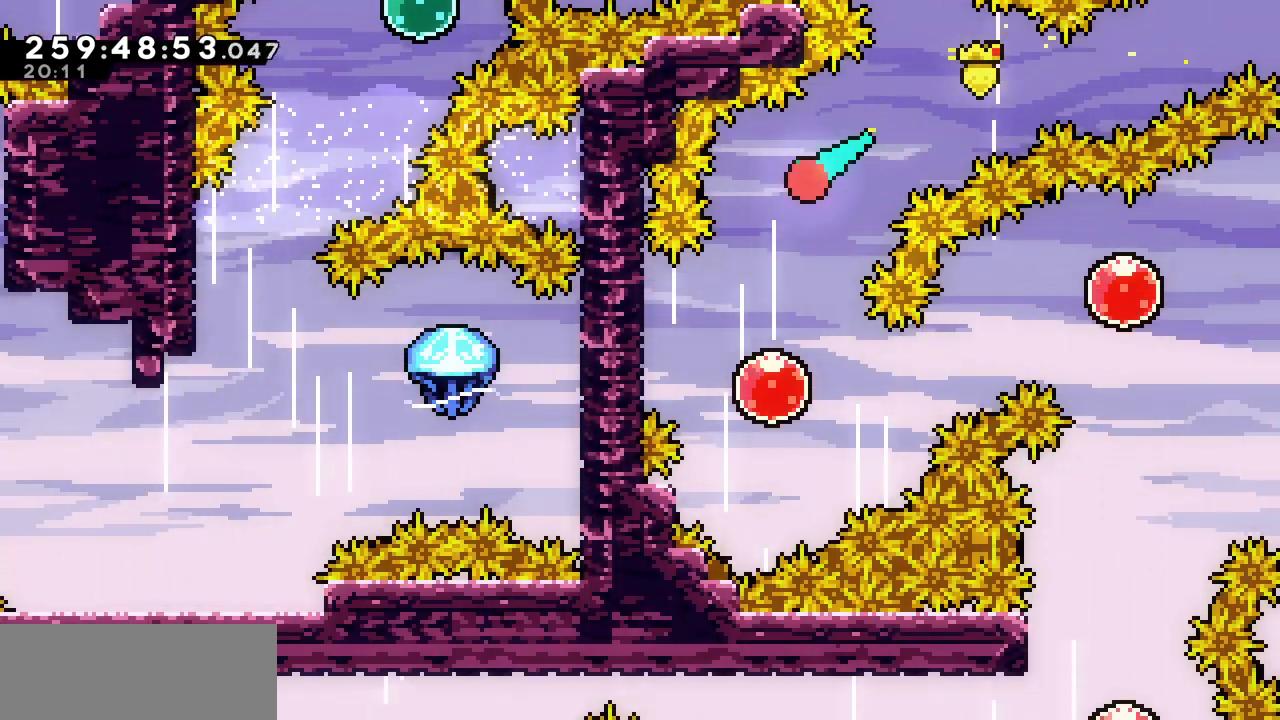
{"keys": ["right"], "events": [[50, "c", "down"], [200, "c", "up"], [300, "right", "down"], [317, "down", "up"], [350, "c", "down"], [500, "c", "up"]]}
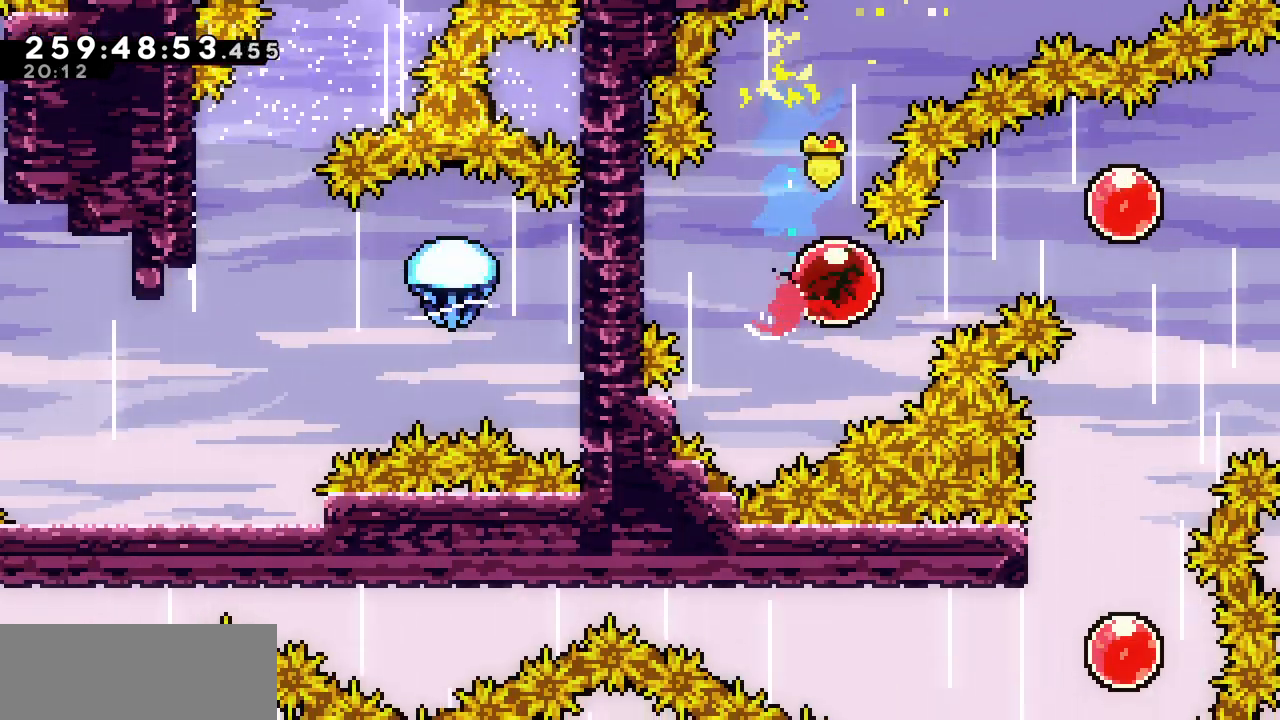
{"keys": ["down"], "events": [[200, "right", "up"], [233, "down", "down"], [317, "c", "down"], [450, "c", "up"]]}
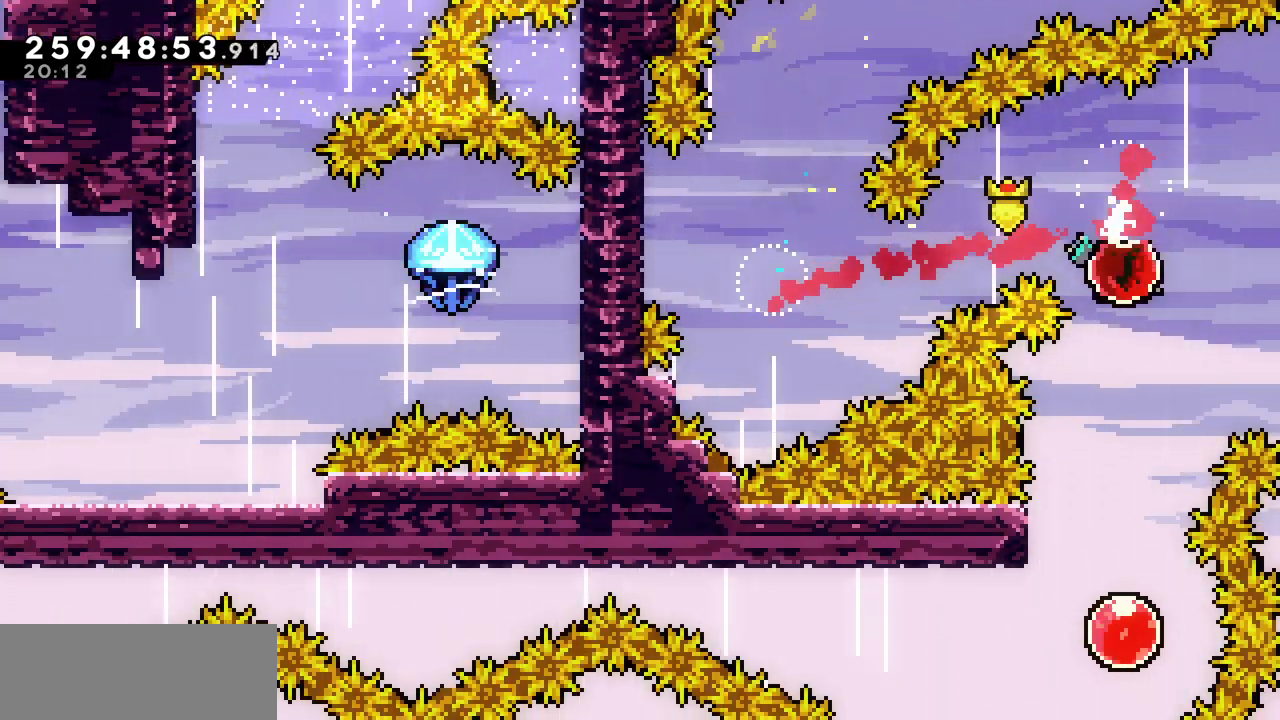
{"keys": ["c", "left"], "events": [[67, "down", "up"], [417, "left", "down"], [467, "c", "down"]]}
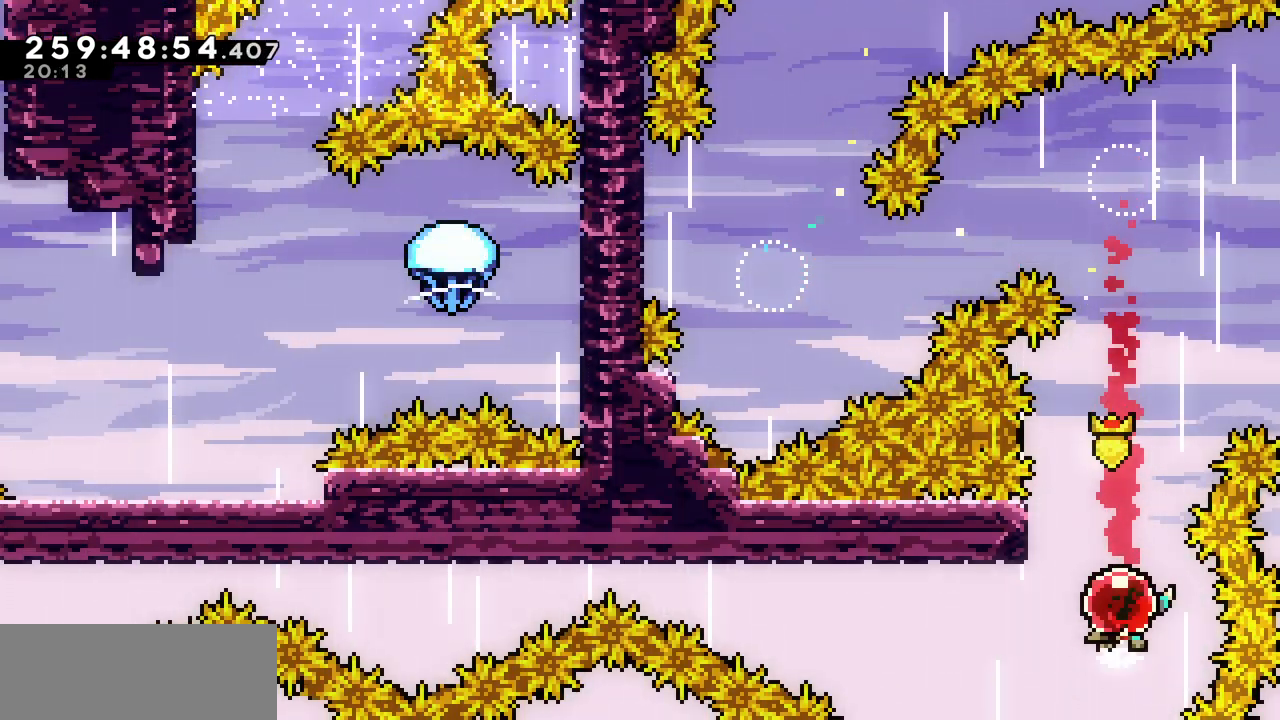
{"keys": [], "events": [[100, "c", "up"], [267, "left", "up"]]}
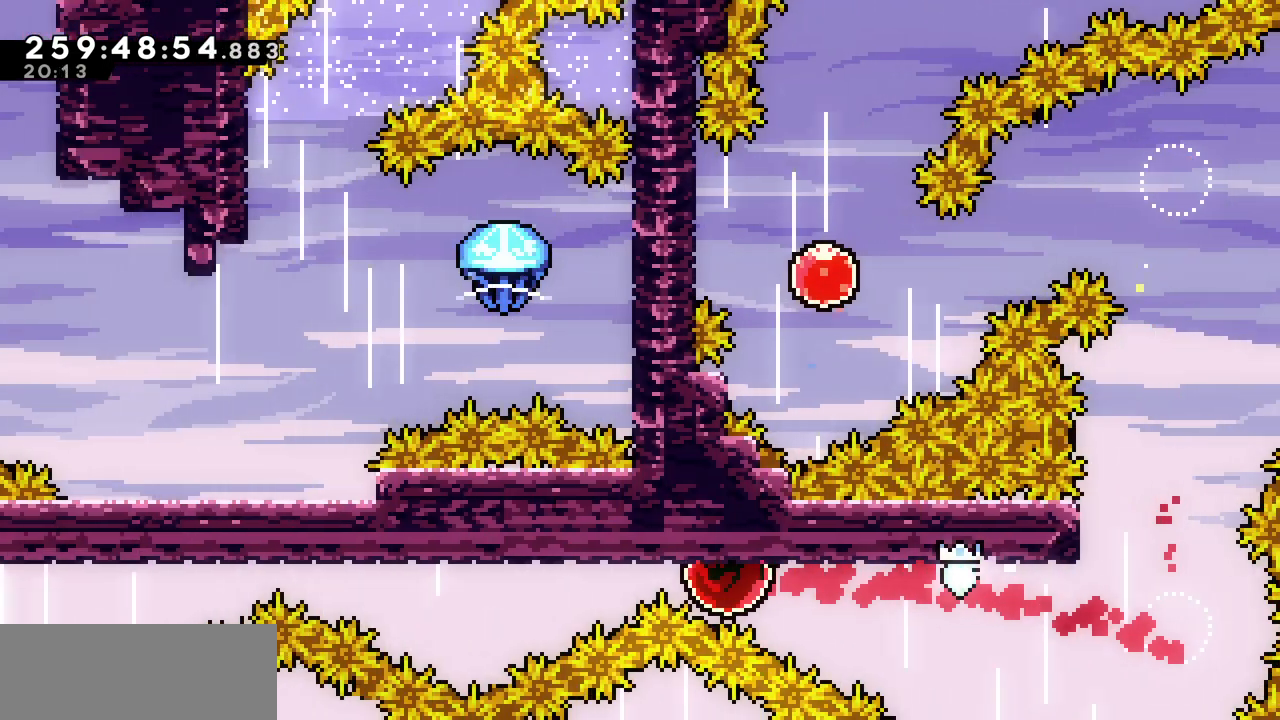
{"keys": [], "events": []}
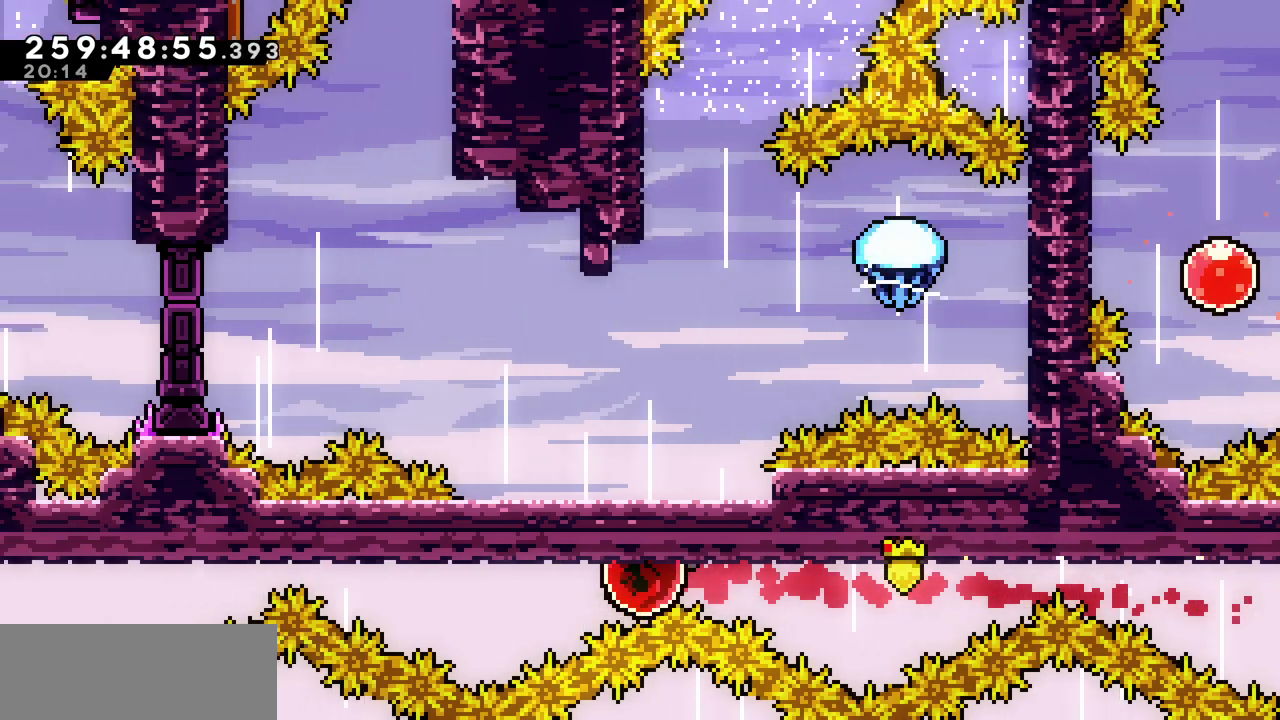
{"keys": [], "events": []}
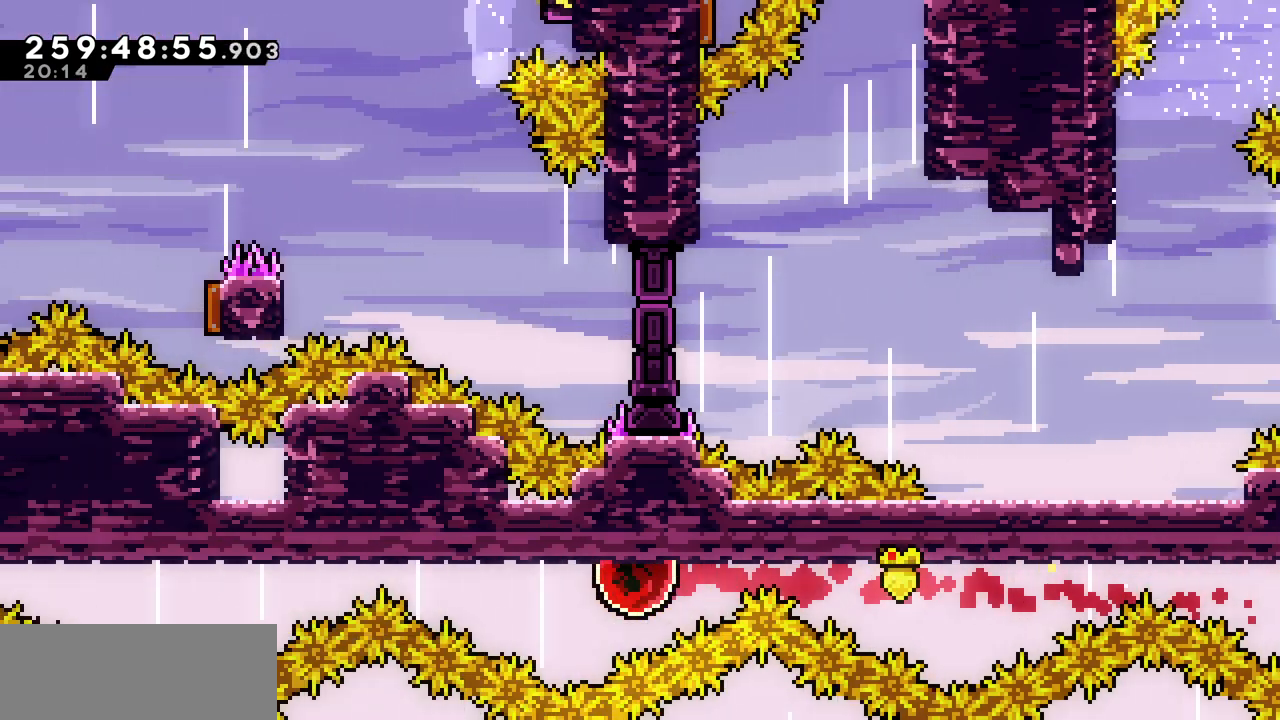
{"keys": [], "events": []}
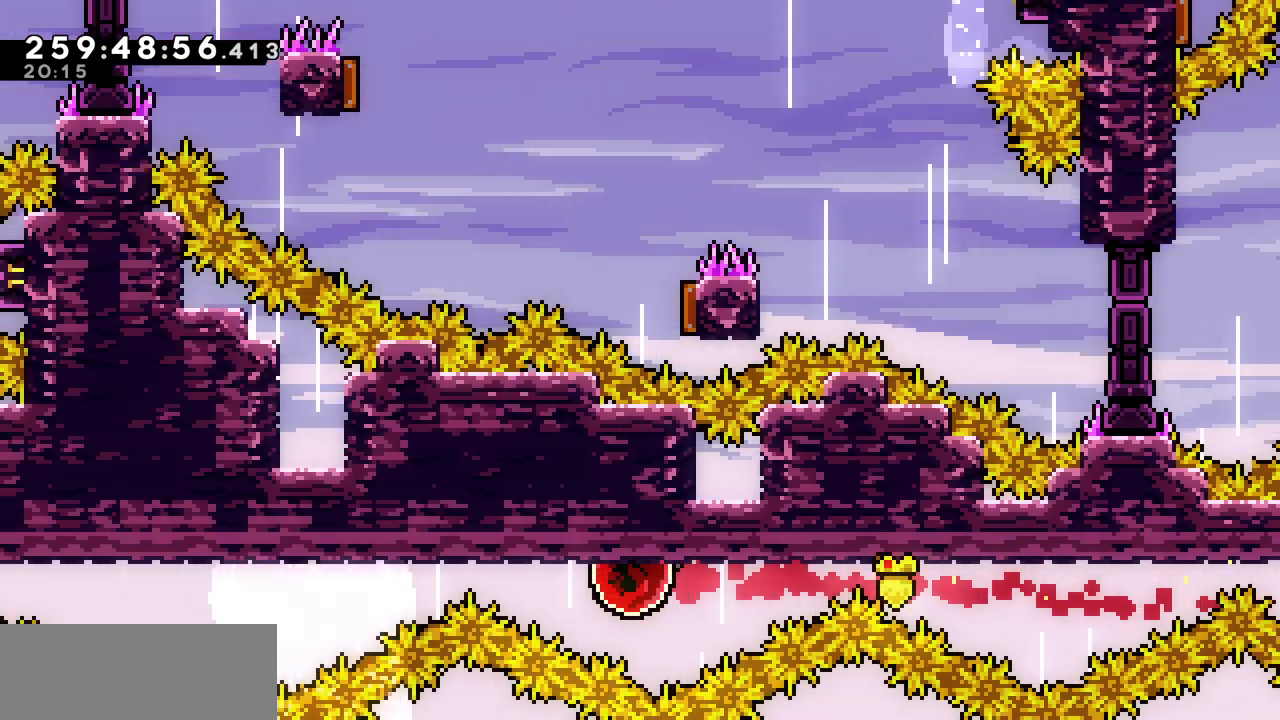
{"keys": [], "events": []}
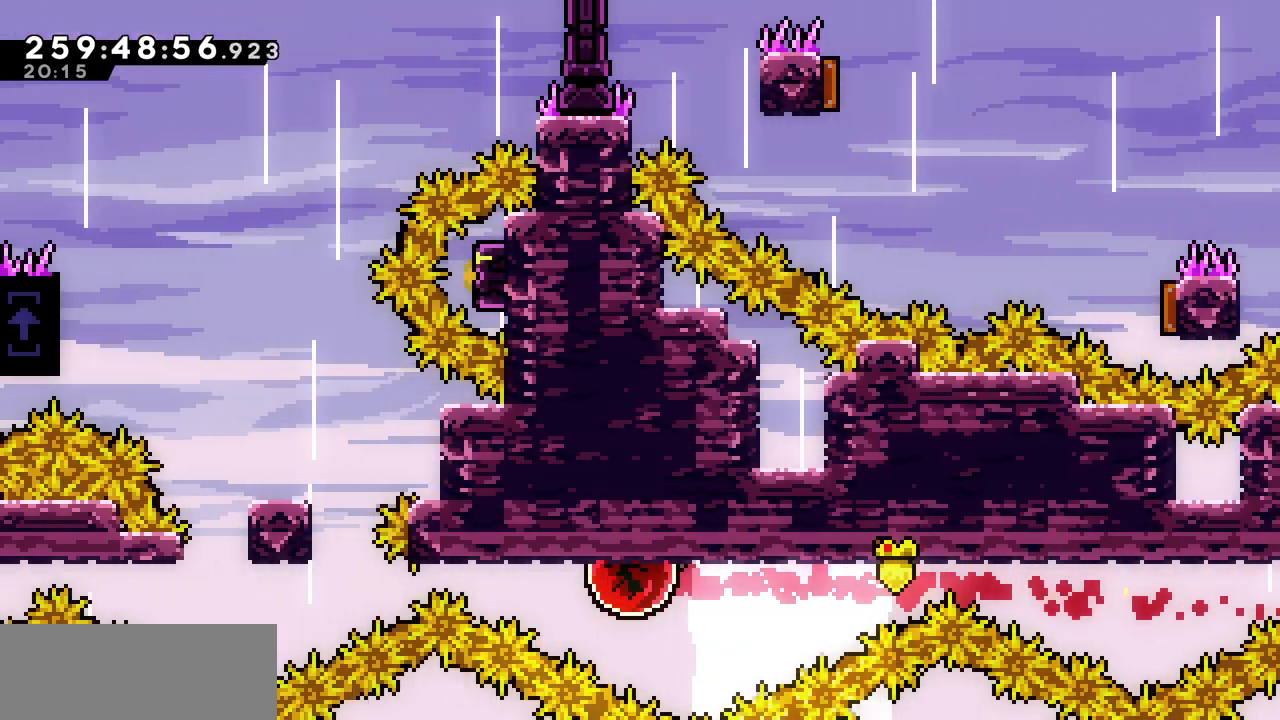
{"keys": [], "events": []}
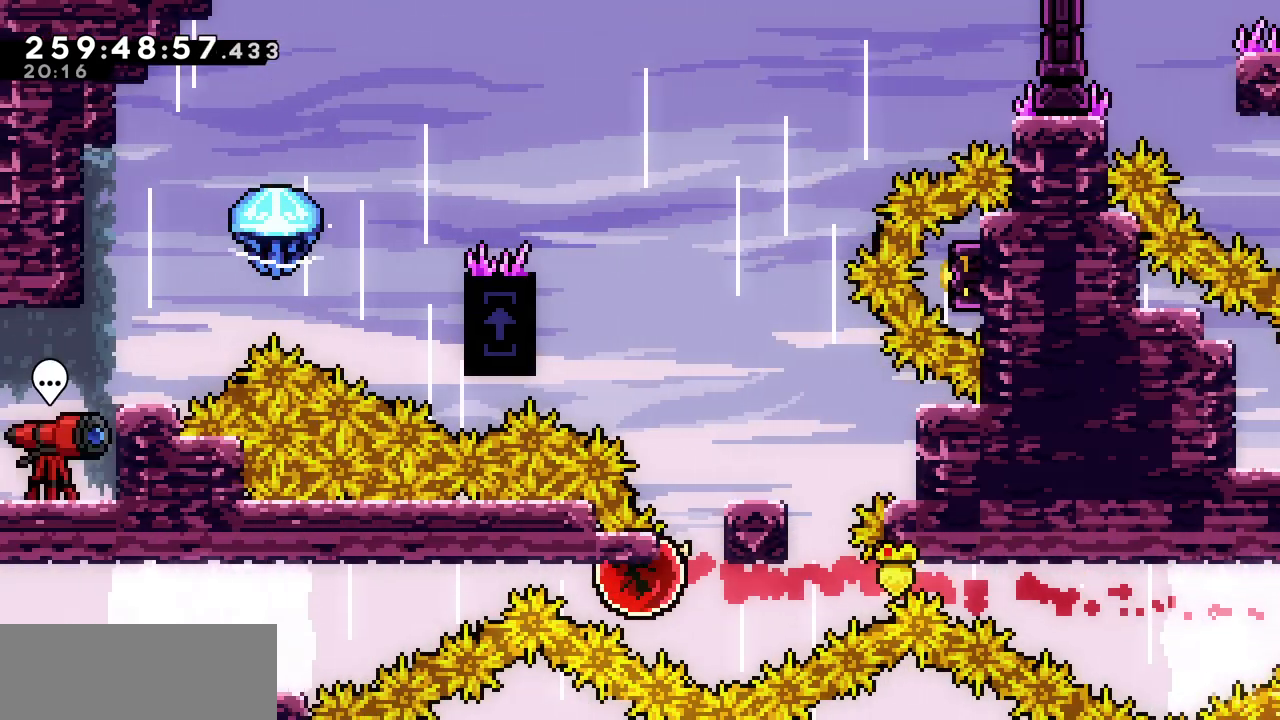
{"keys": ["x"], "events": [[50, "x", "down"]]}
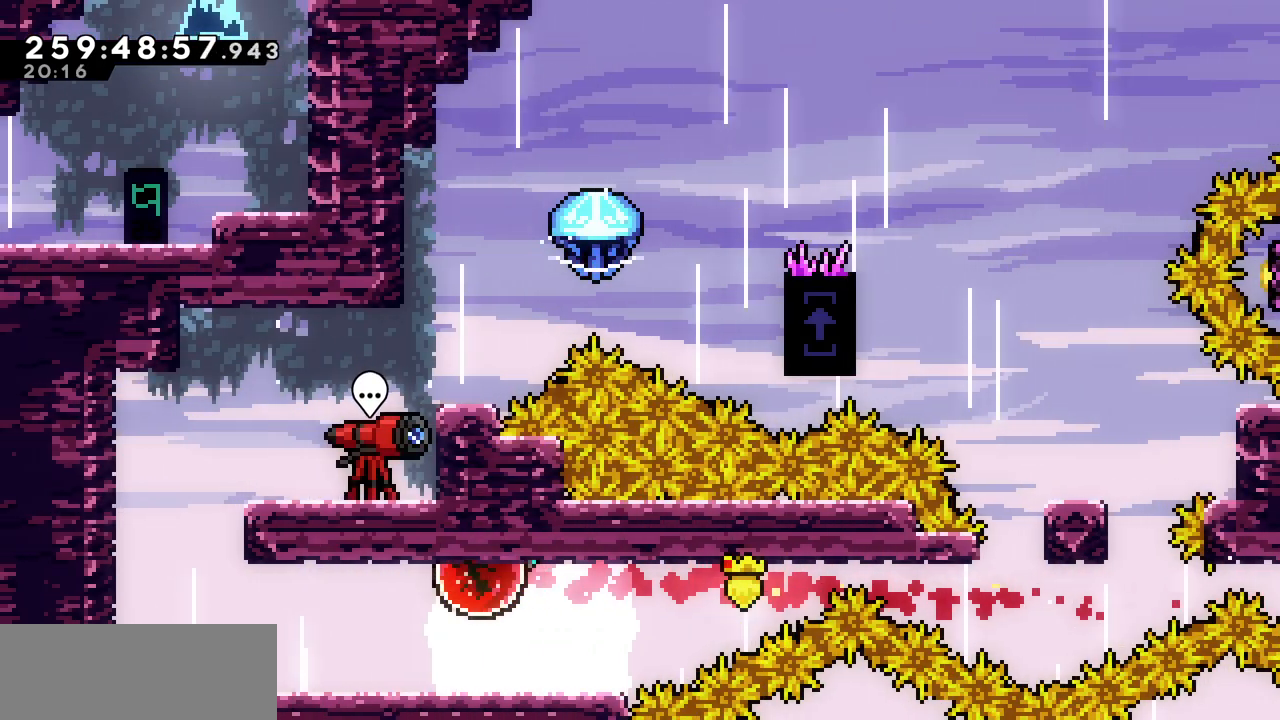
{"keys": ["right", "x", "z"], "events": [[367, "right", "down"], [400, "z", "down"]]}
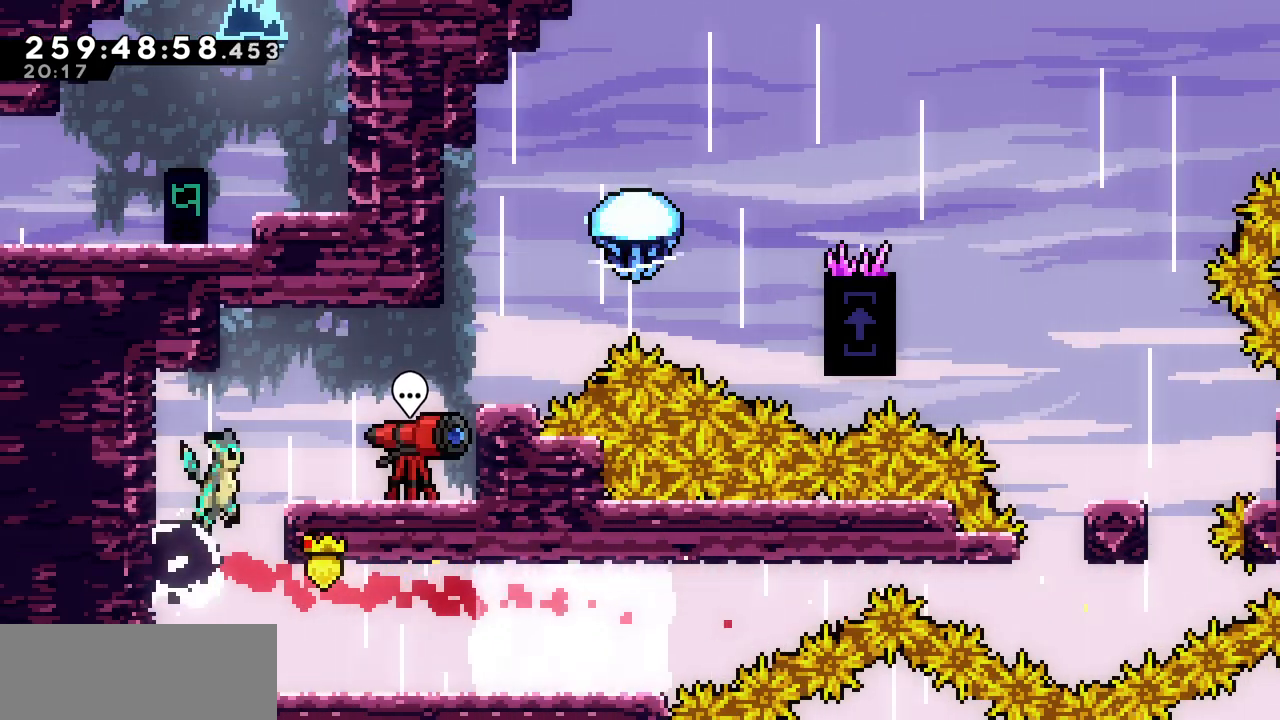
{"keys": ["right", "z"], "events": [[50, "x", "up"], [67, "z", "up"], [317, "right", "up"], [417, "right", "down"], [417, "z", "down"]]}
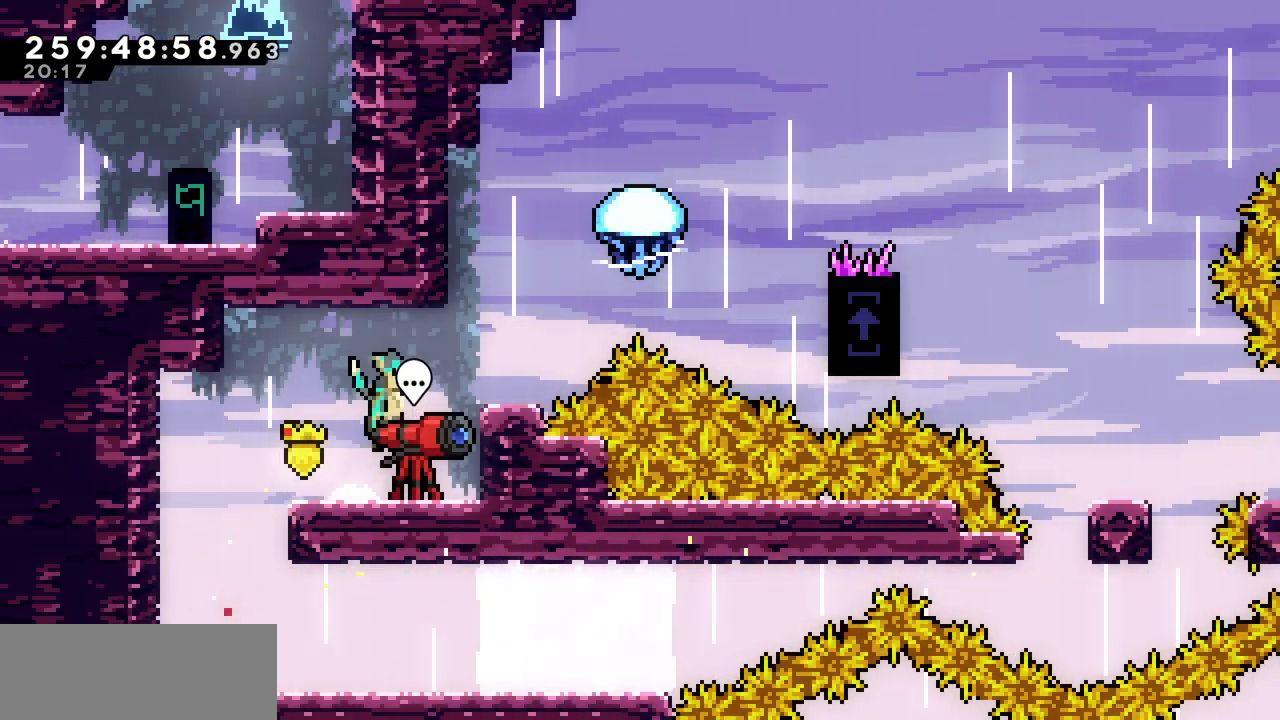
{"keys": ["right", "x", "z"], "events": [[150, "z", "up"], [217, "right", "up"], [433, "right", "down"], [500, "x", "down"], [500, "z", "down"]]}
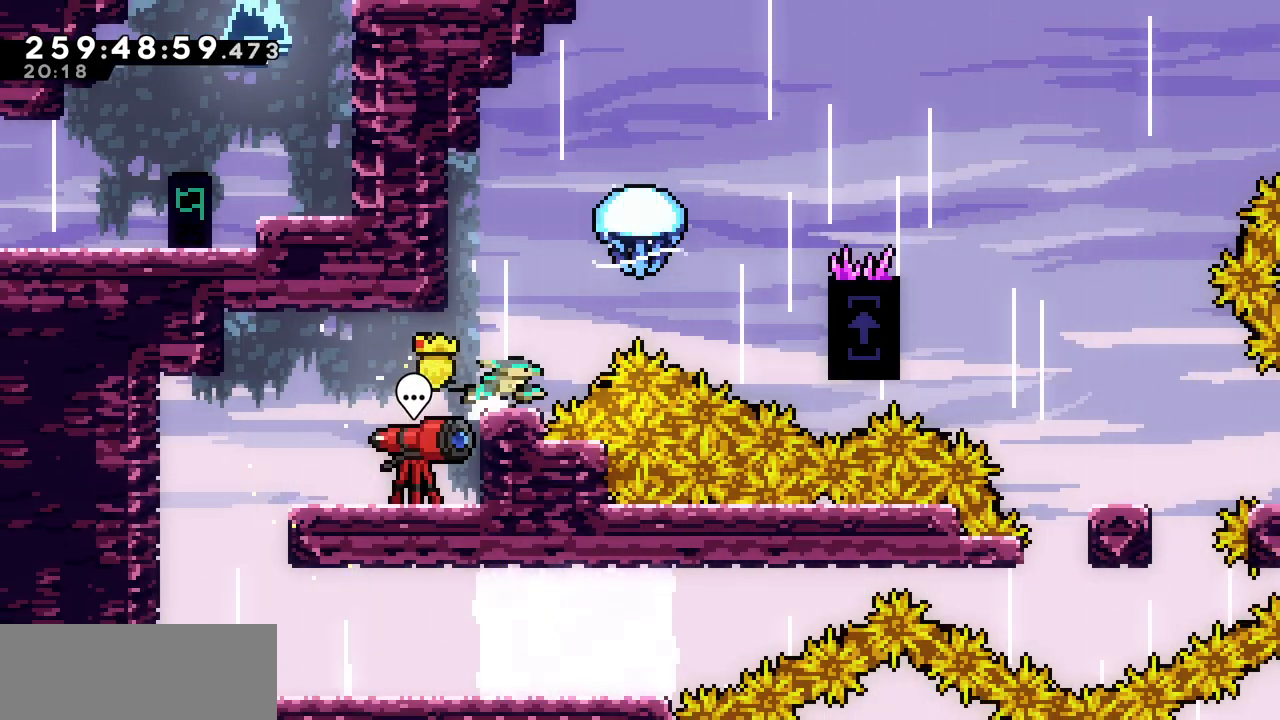
{"keys": ["right", "x"], "events": [[500, "z", "up"]]}
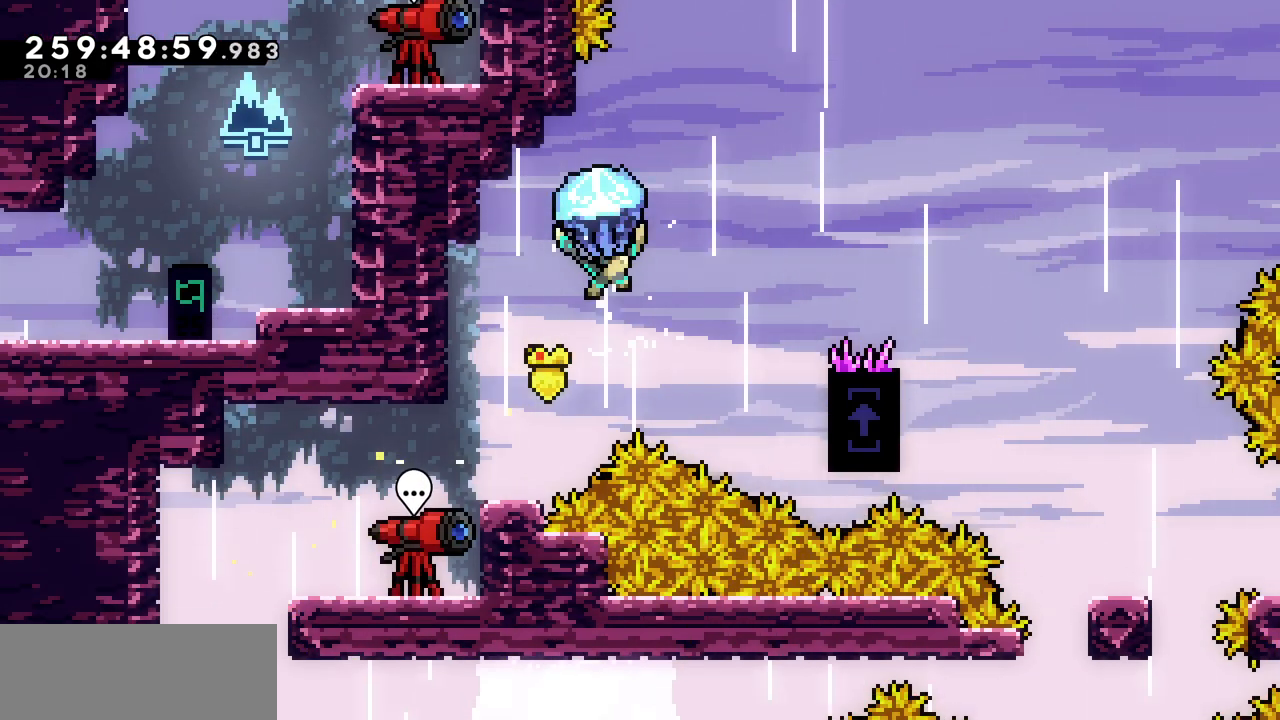
{"keys": ["down", "right", "x"], "events": [[450, "down", "down"]]}
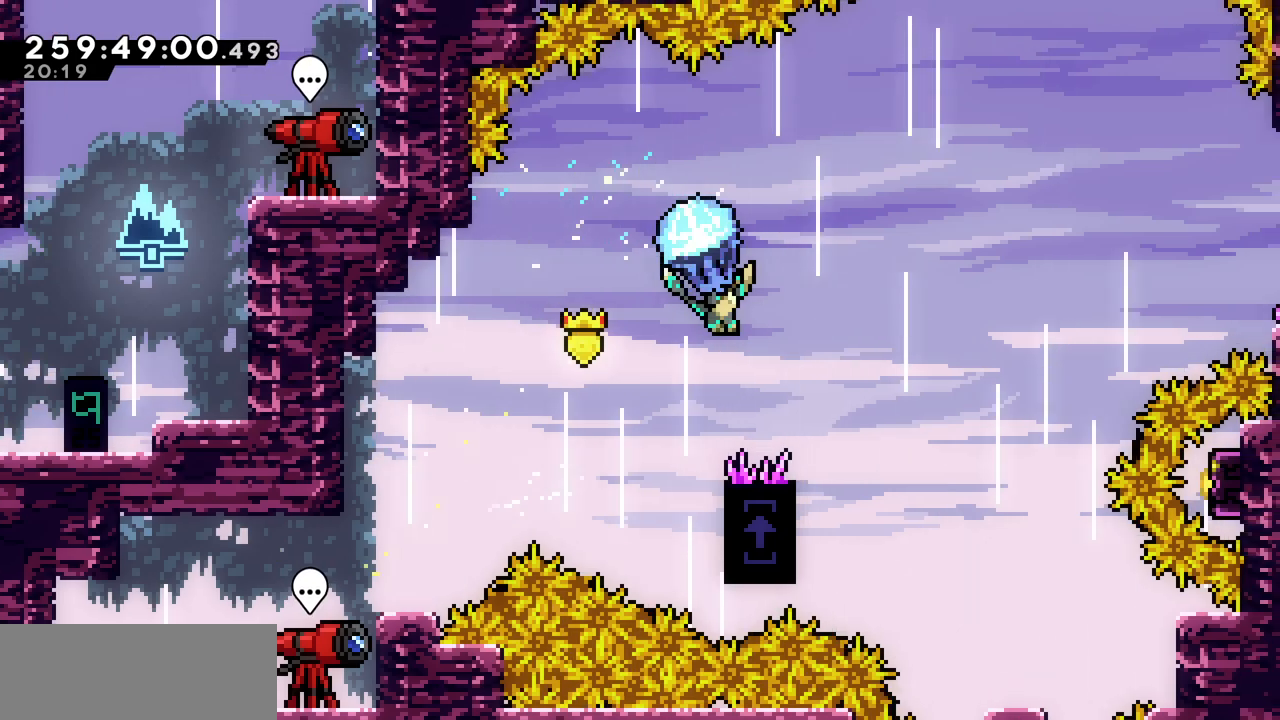
{"keys": ["down", "right", "x"], "events": []}
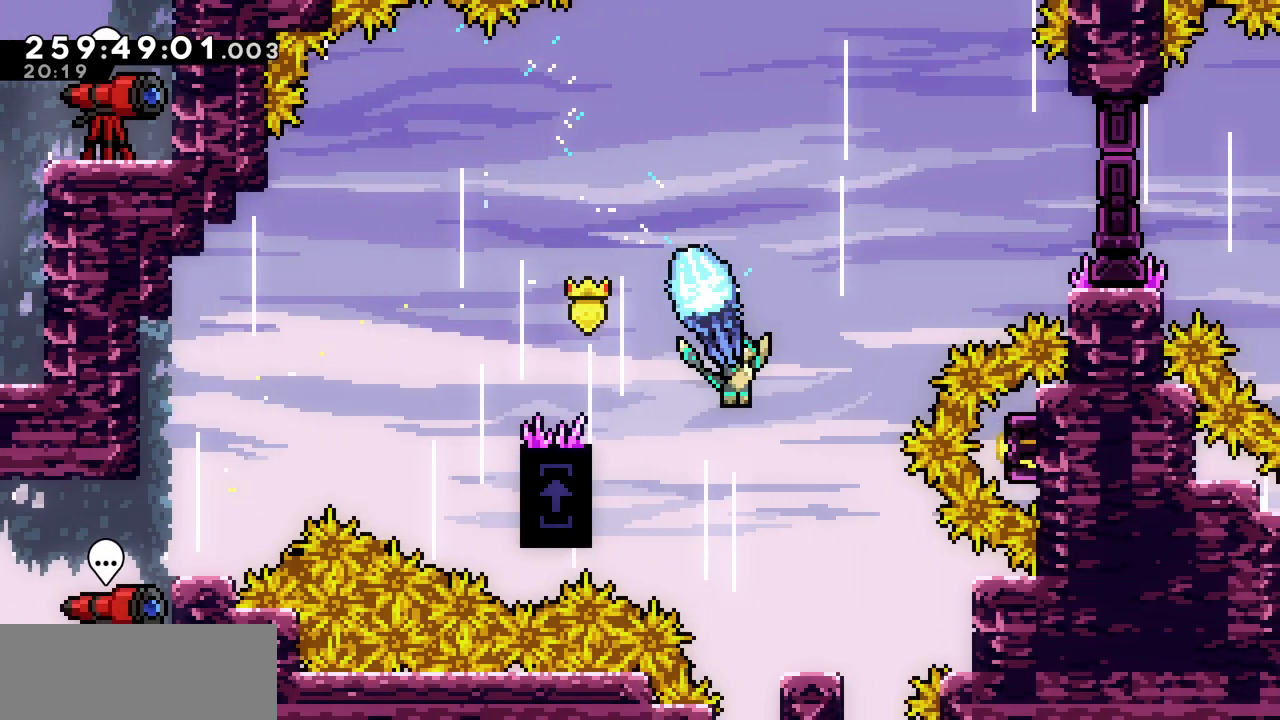
{"keys": ["down", "x"], "events": [[33, "right", "up"]]}
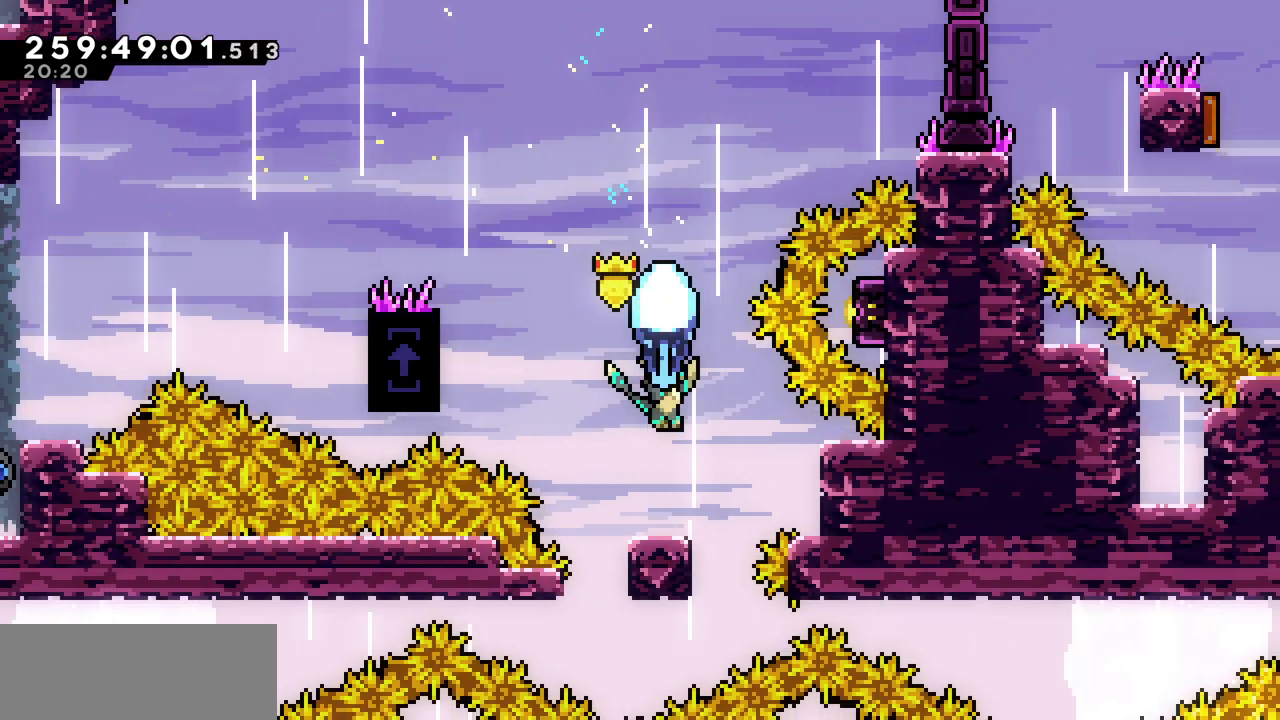
{"keys": [], "events": [[433, "down", "up"], [467, "x", "up"]]}
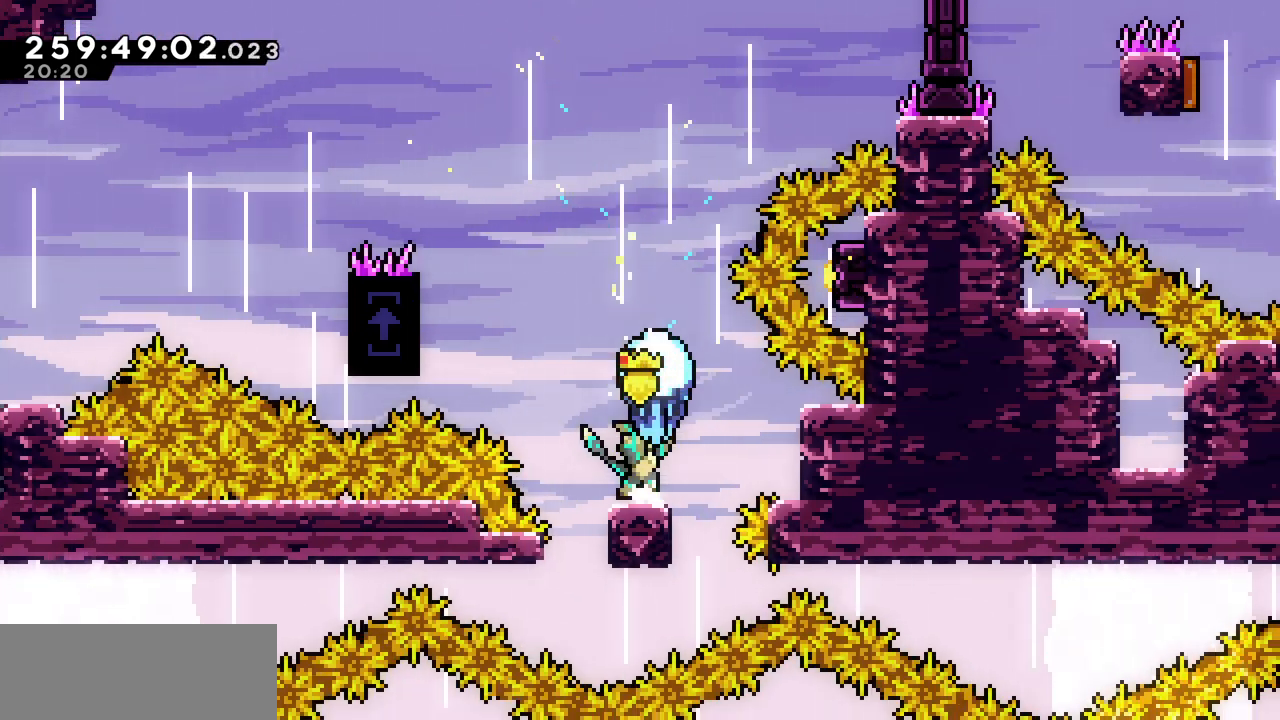
{"keys": ["left", "x", "z"], "events": [[200, "left", "down"], [217, "x", "down"], [217, "z", "down"]]}
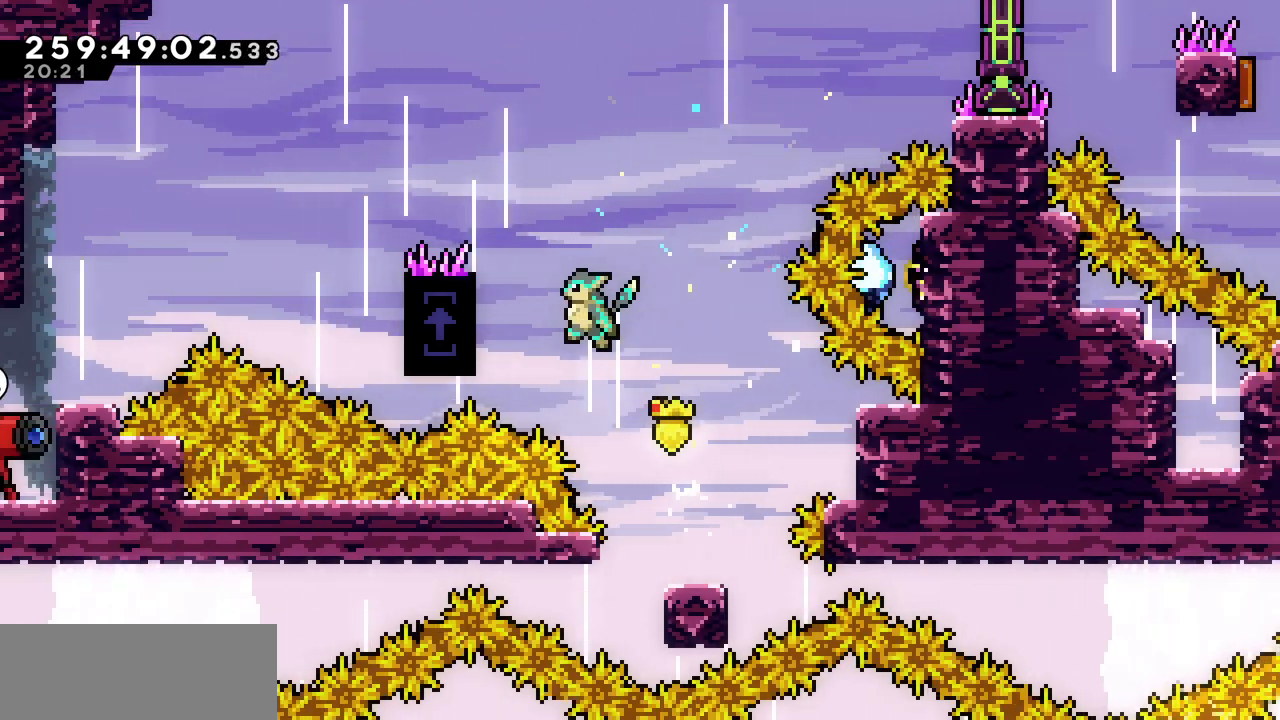
{"keys": ["x"], "events": [[350, "left", "up"], [350, "z", "up"], [383, "down", "down"], [467, "down", "up"]]}
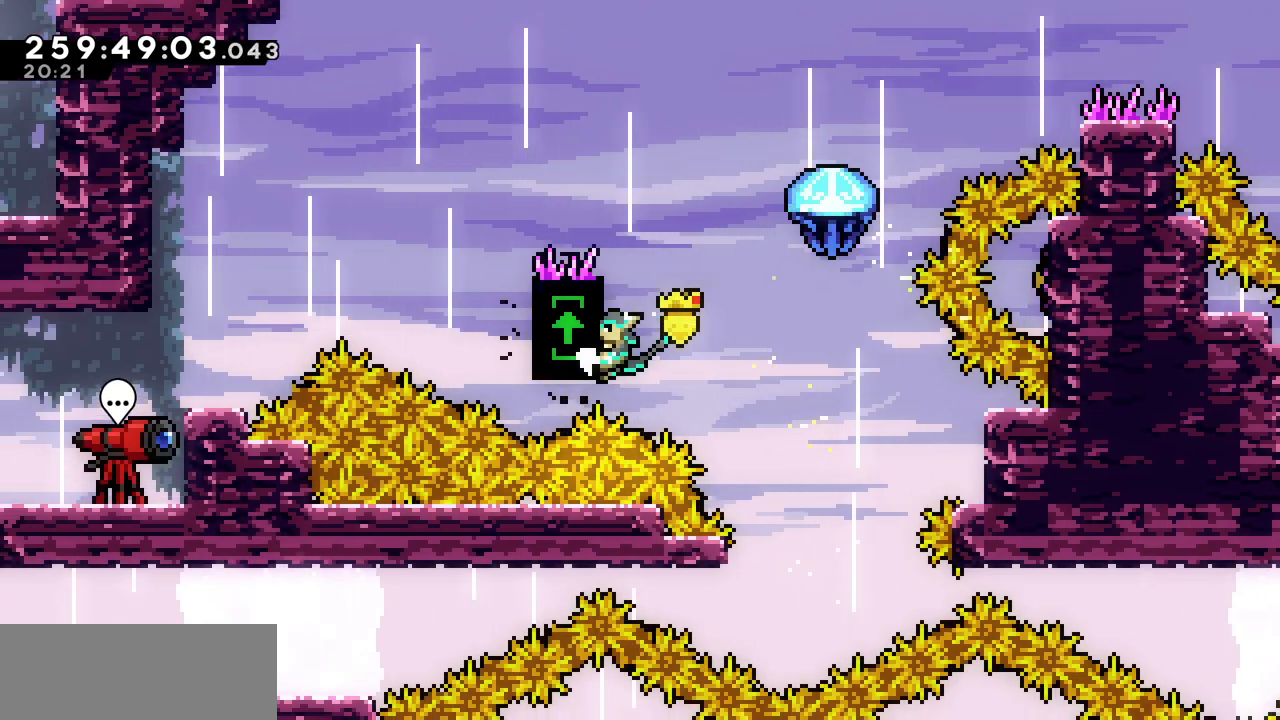
{"keys": ["right", "x"], "events": [[83, "right", "down"], [217, "z", "down"], [417, "z", "up"]]}
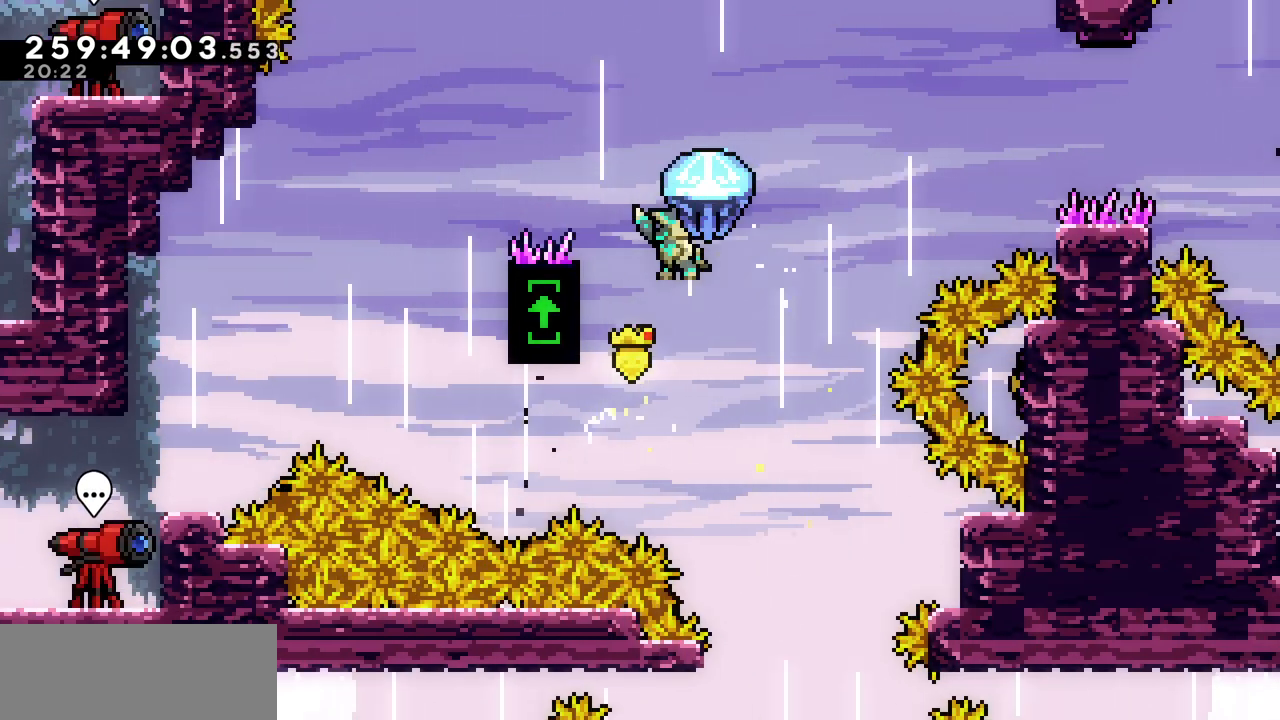
{"keys": ["down", "right", "x"], "events": [[233, "down", "down"]]}
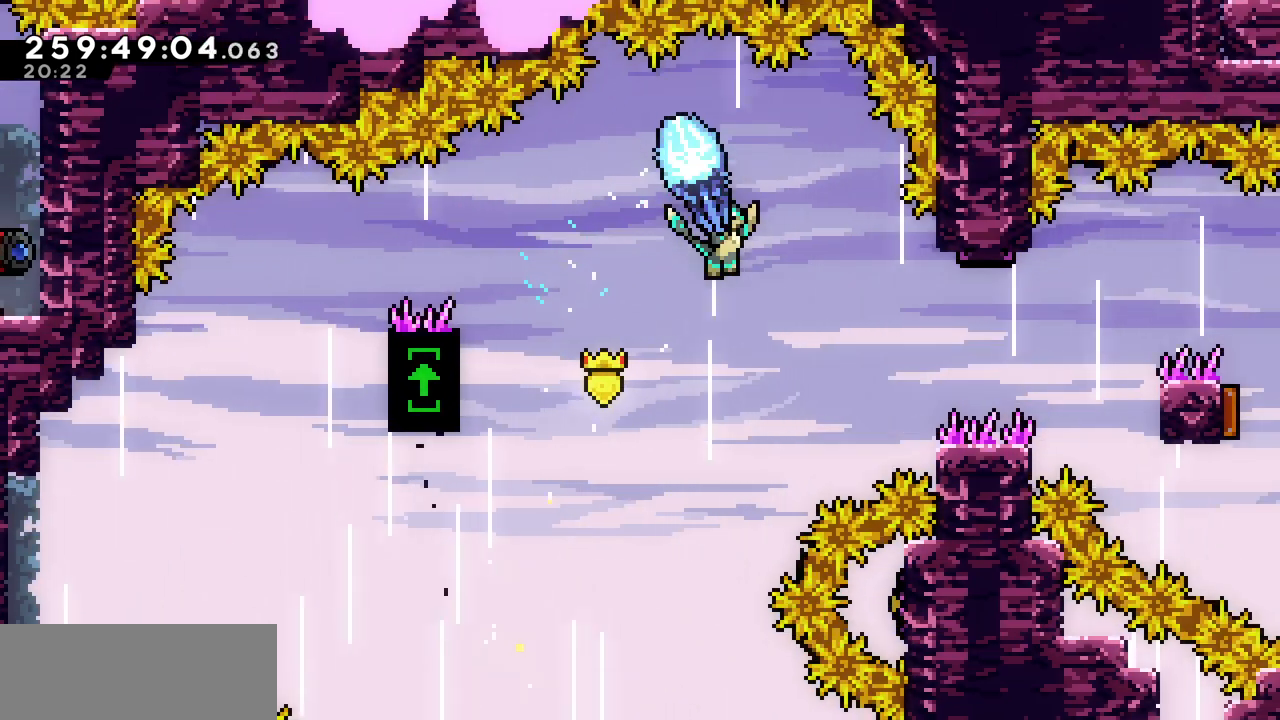
{"keys": ["right", "x"], "events": [[350, "down", "up"]]}
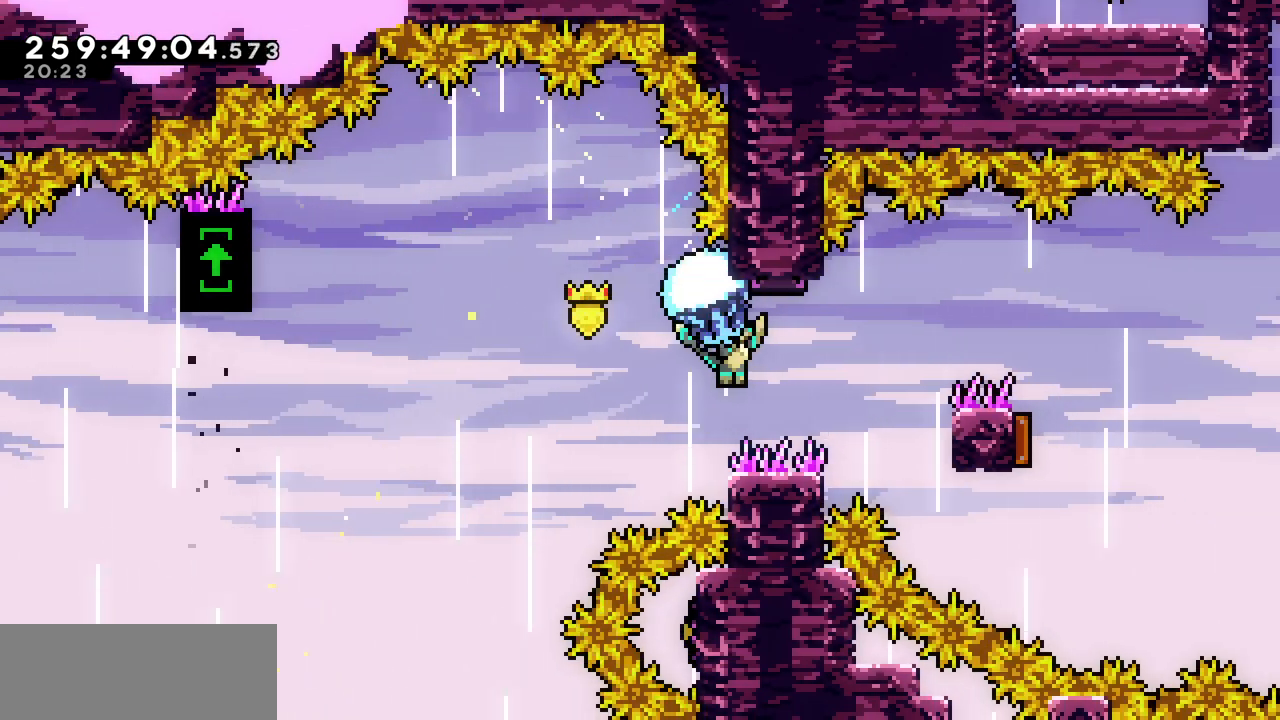
{"keys": ["right", "x"], "events": [[133, "up", "down"], [283, "up", "up"]]}
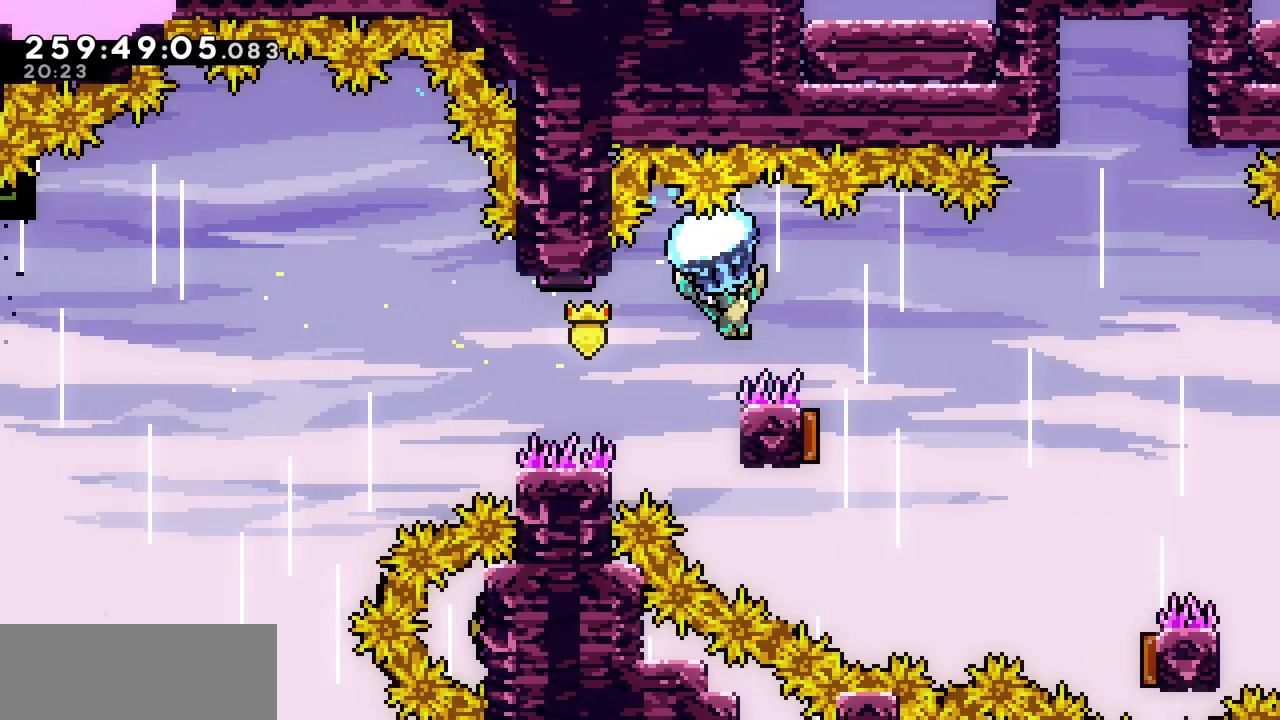
{"keys": ["right", "x"], "events": [[67, "down", "down"], [333, "down", "up"]]}
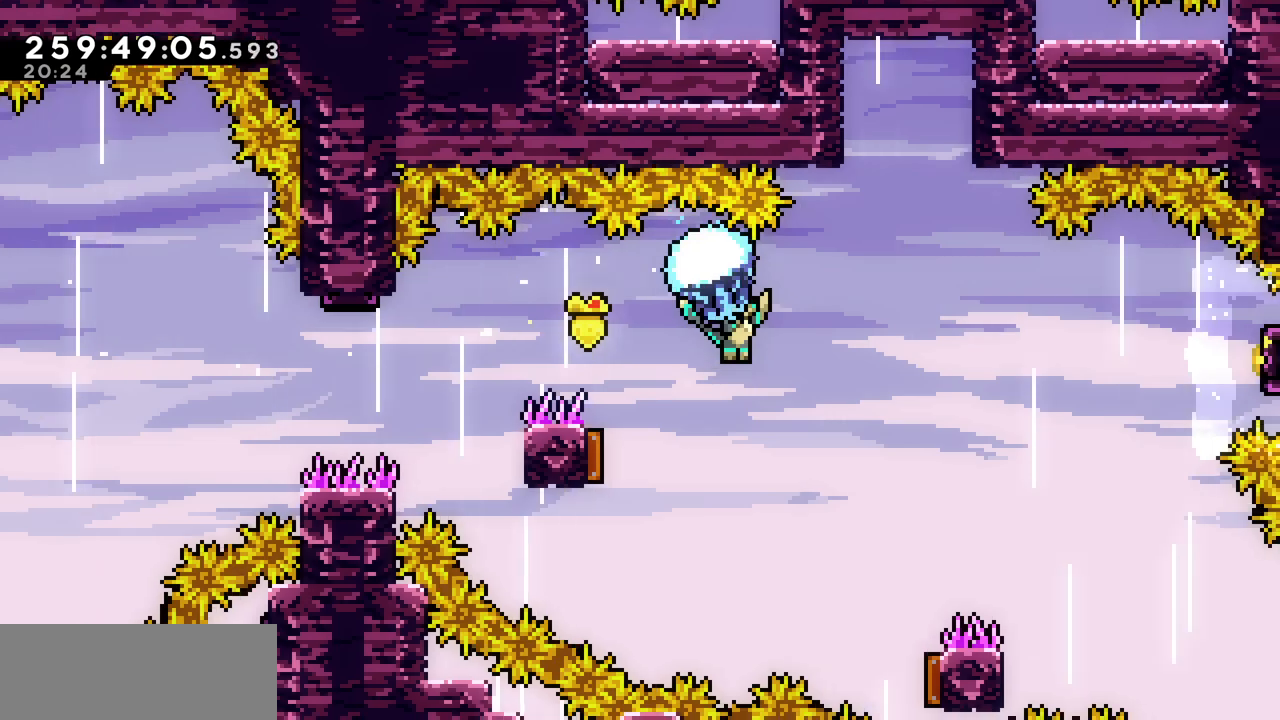
{"keys": ["x"], "events": [[83, "up", "down"], [183, "right", "up"], [483, "up", "up"]]}
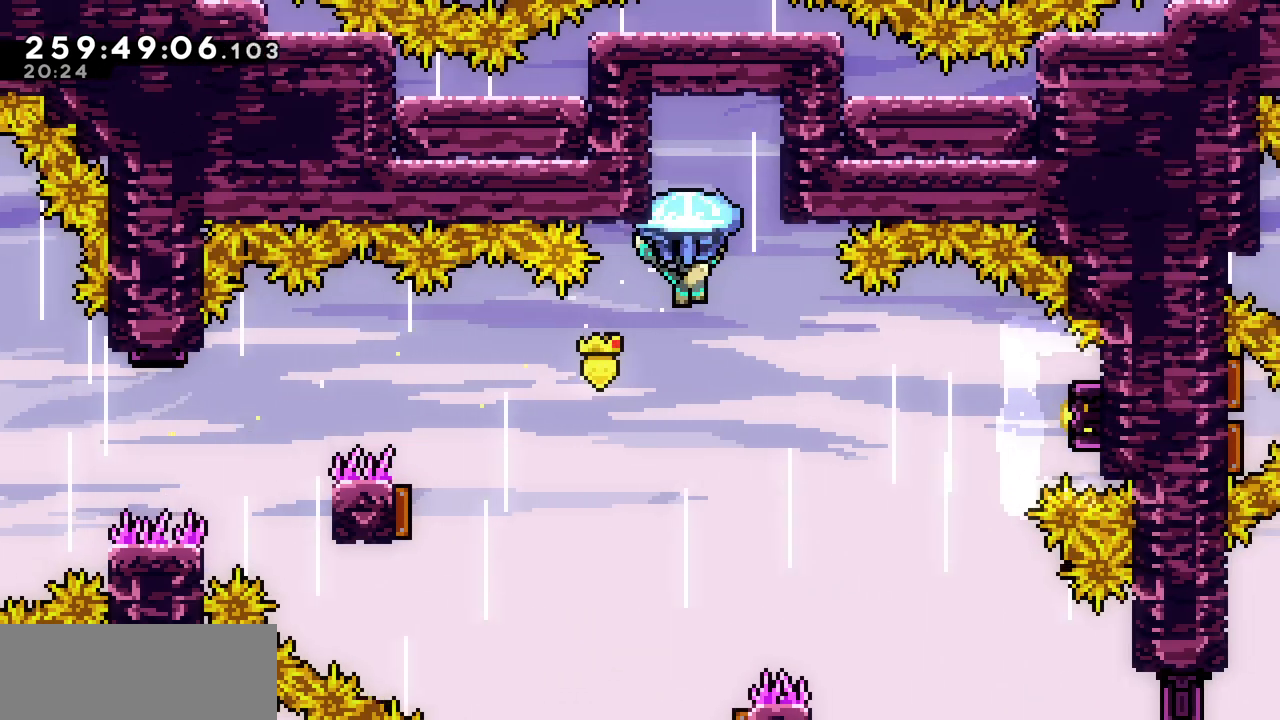
{"keys": ["x"], "events": [[33, "right", "down"], [350, "right", "up"]]}
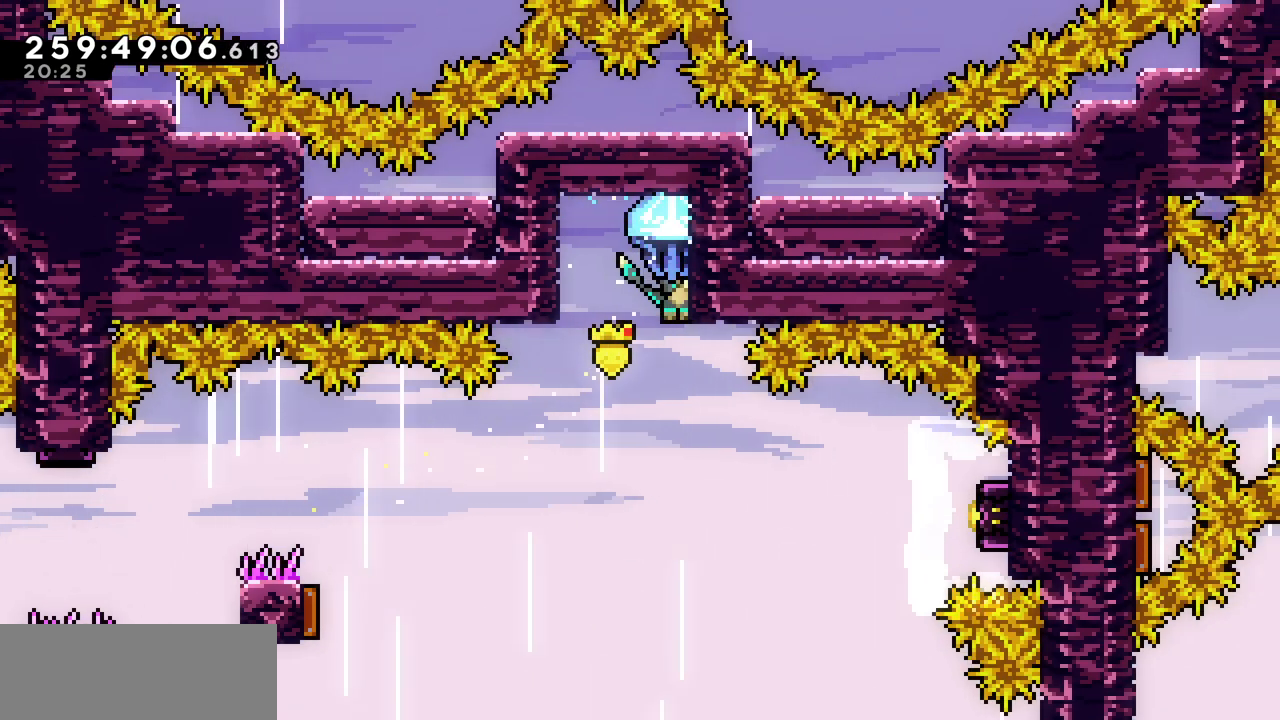
{"keys": ["right"], "events": [[50, "down", "down"], [183, "x", "up"], [233, "down", "up"], [417, "right", "down"]]}
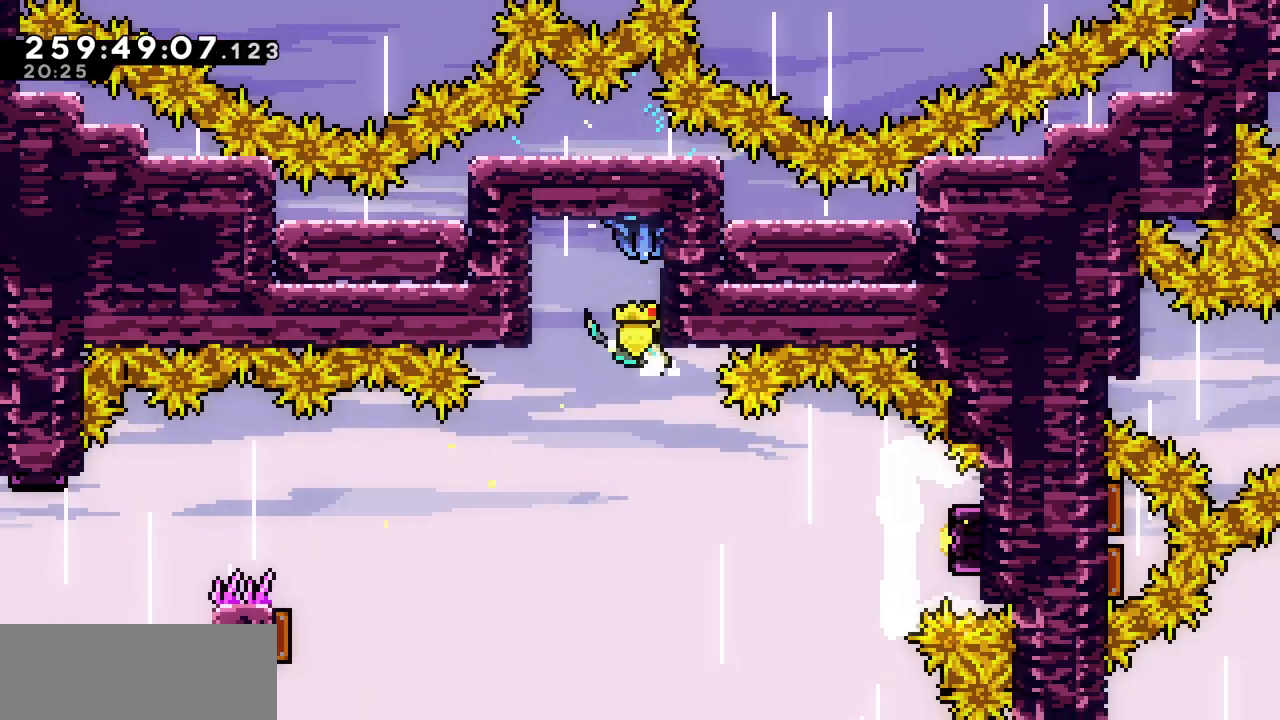
{"keys": ["right"], "events": []}
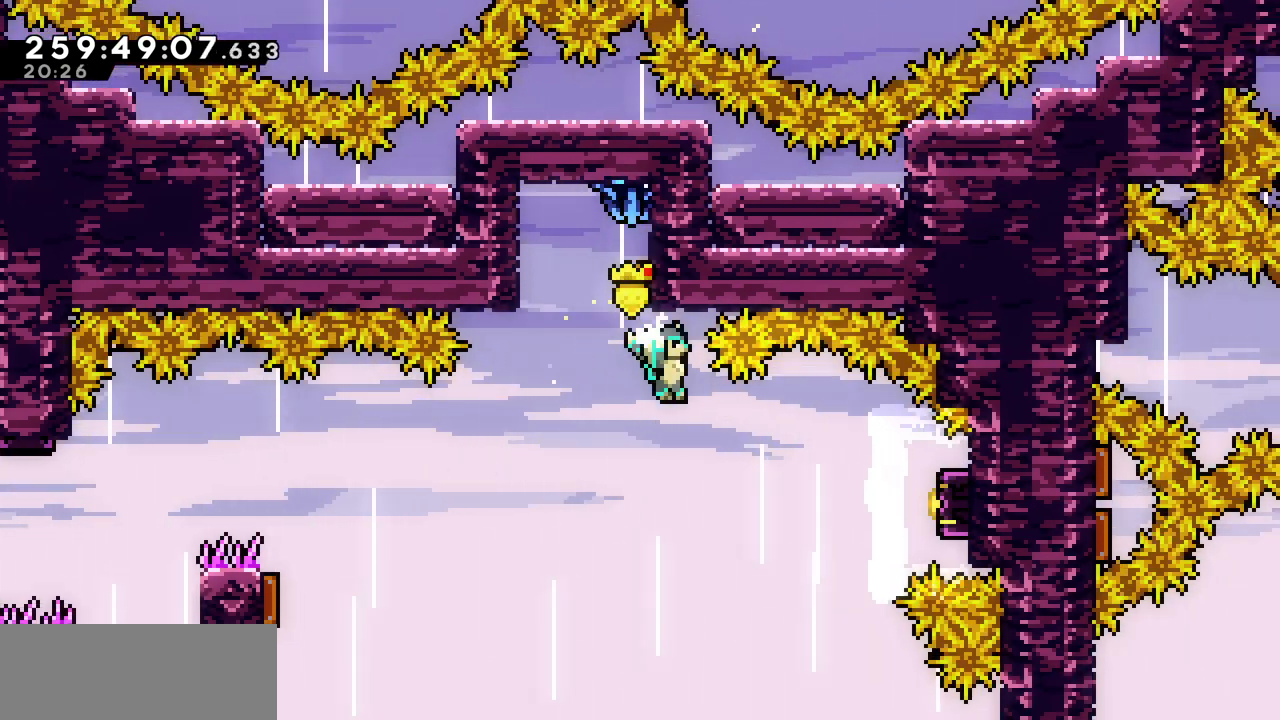
{"keys": ["right"], "events": [[317, "c", "down"], [433, "c", "up"]]}